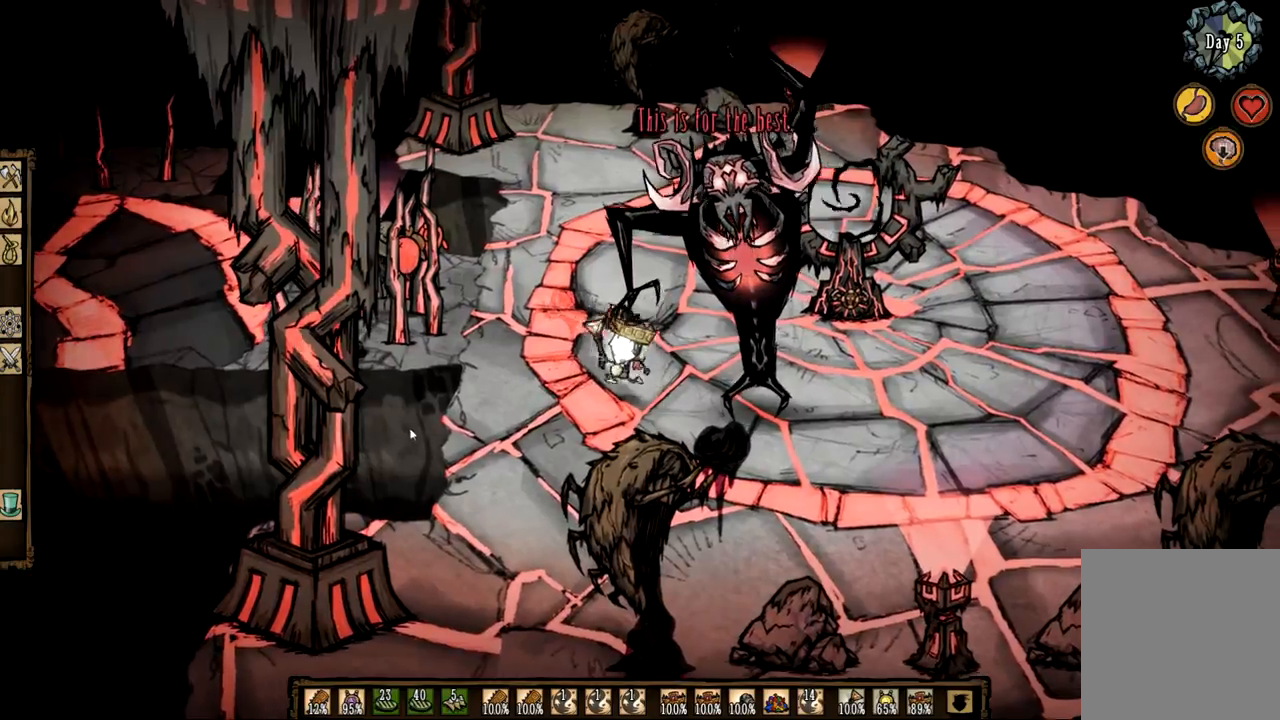
Gameplay with keyboard and mouse; each line is a JSON object with the keys and mouse buttons held at the frame after it. "events" lists presses ("down") and releases ("up") of "1", "2", "3", "4", "a", "ctrl", "d", "e", "f", "q", "s", "shift", "space", "tab", "z", "mouse_left" and "mouse_right" between this image and that frame as [ms after this image, input, new state], when the widget could be followed in between. "mouse_left", "mouse_right" = the "left", "right" buttons of the "mouse" list. No other keys are recorded. Mouse movement is not recorded.
{"keys": [], "mouse": [], "events": [[17, "q", "down"], [67, "mouse_left", "up"], [300, "z", "down"], [433, "q", "up"], [483, "z", "up"]]}
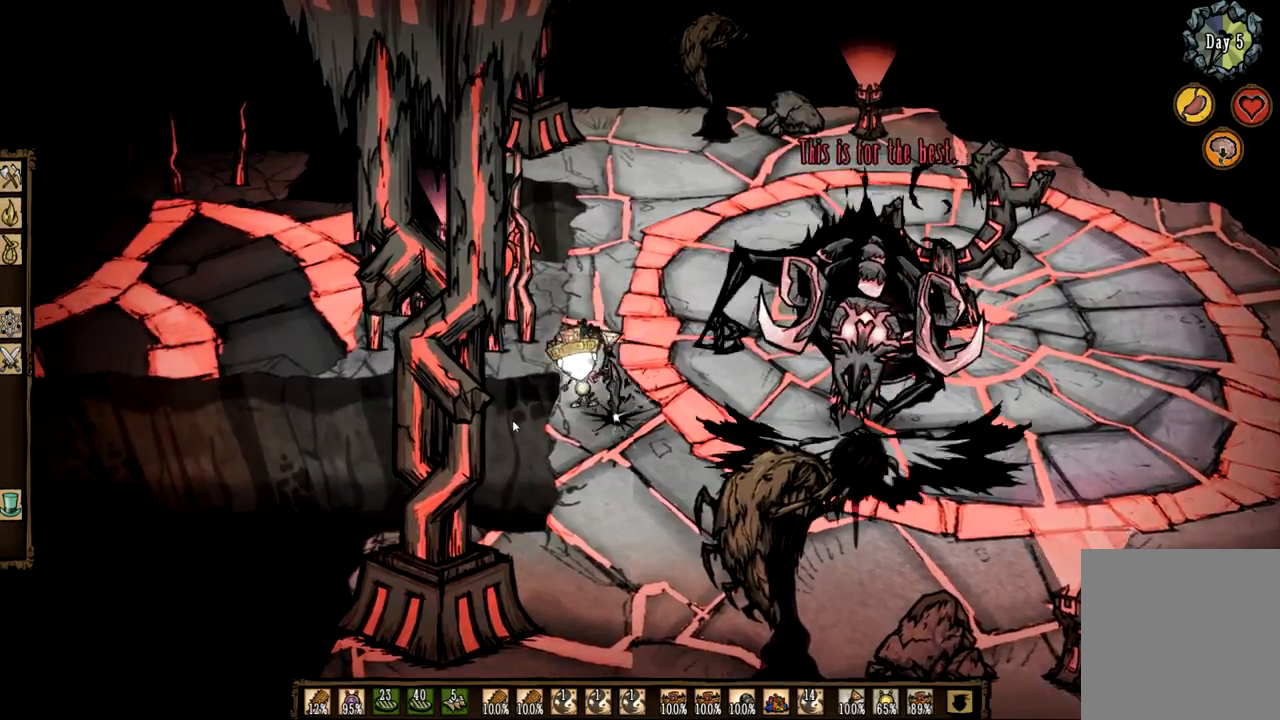
{"keys": ["z"], "mouse": [], "events": [[217, "d", "down"], [367, "z", "down"], [500, "d", "up"]]}
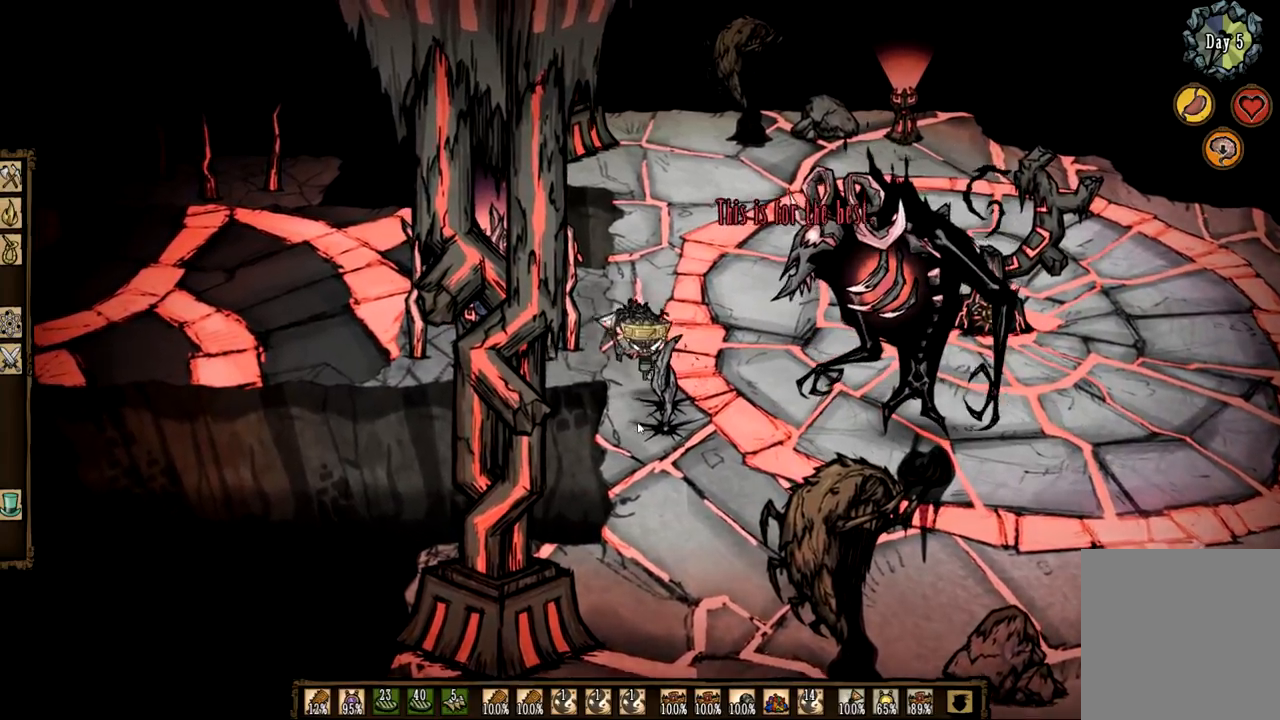
{"keys": ["f"], "mouse": [], "events": [[100, "z", "up"], [183, "f", "down"], [233, "2", "down"], [417, "2", "up"]]}
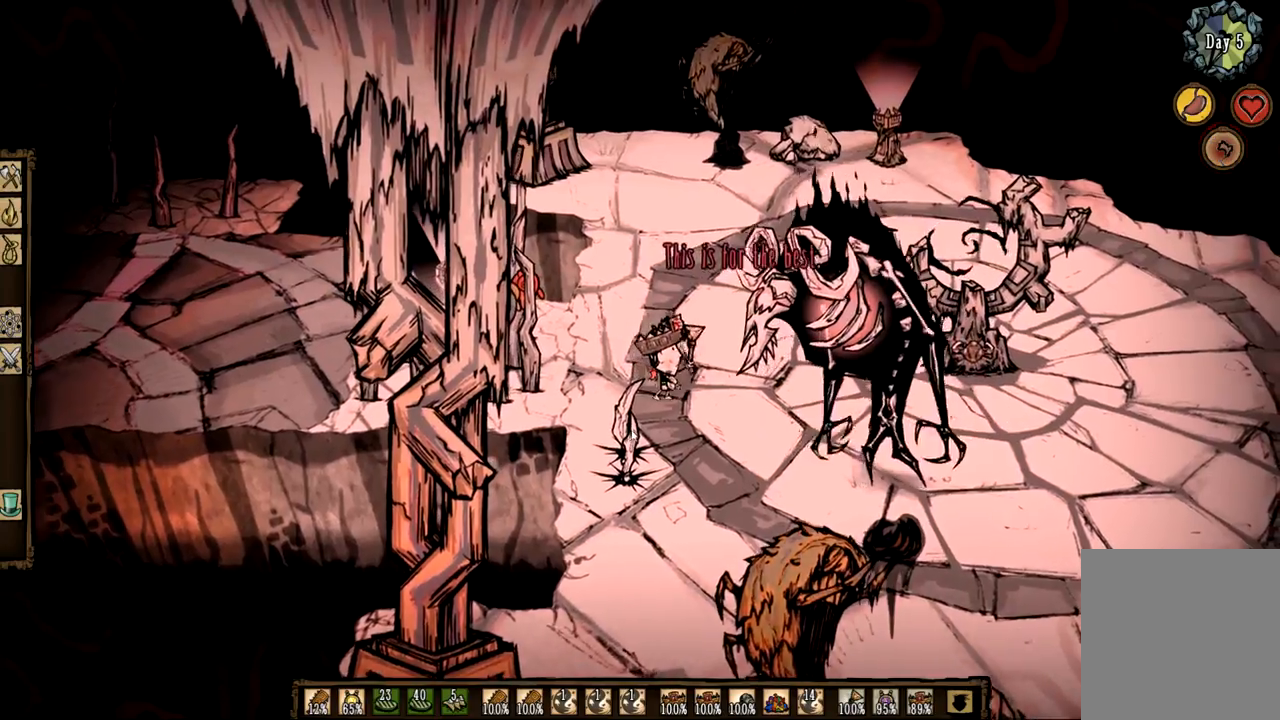
{"keys": ["f"], "mouse": ["left"], "events": [[117, "f", "up"], [300, "f", "down"], [433, "mouse_left", "down"]]}
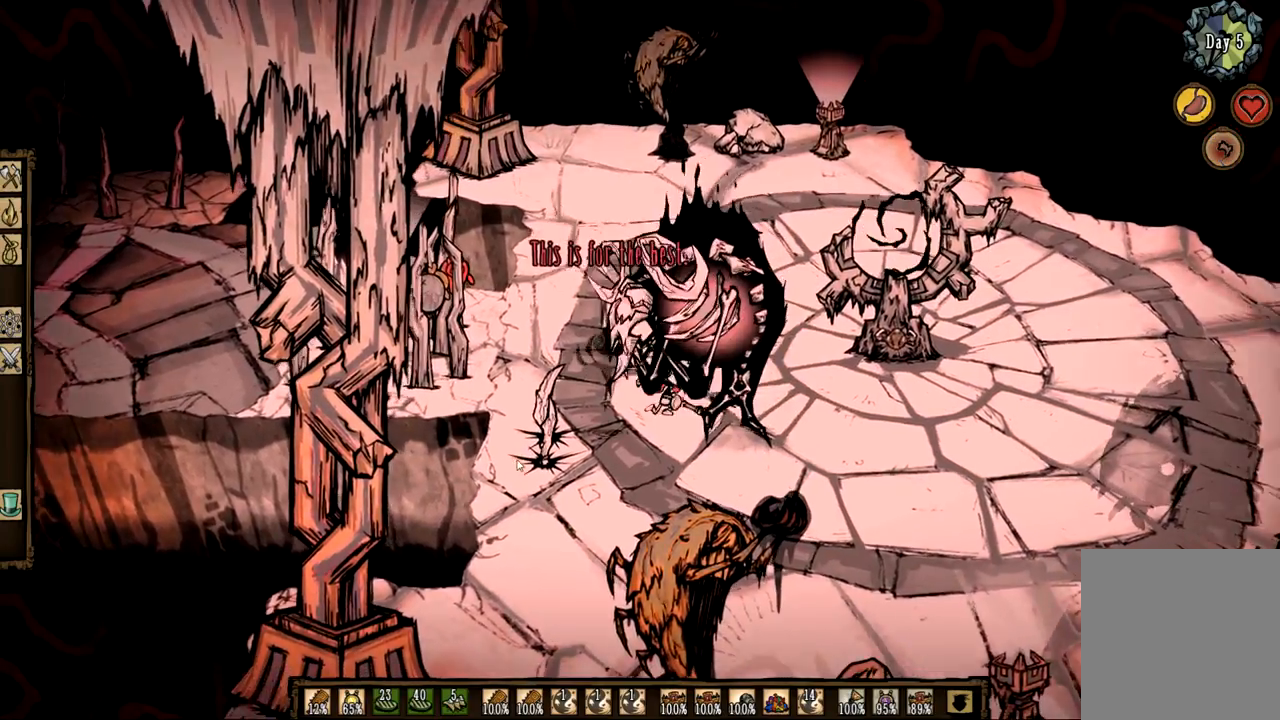
{"keys": ["s"], "mouse": [], "events": [[33, "f", "up"], [33, "mouse_left", "up"], [83, "q", "down"], [267, "s", "down"], [350, "q", "up"]]}
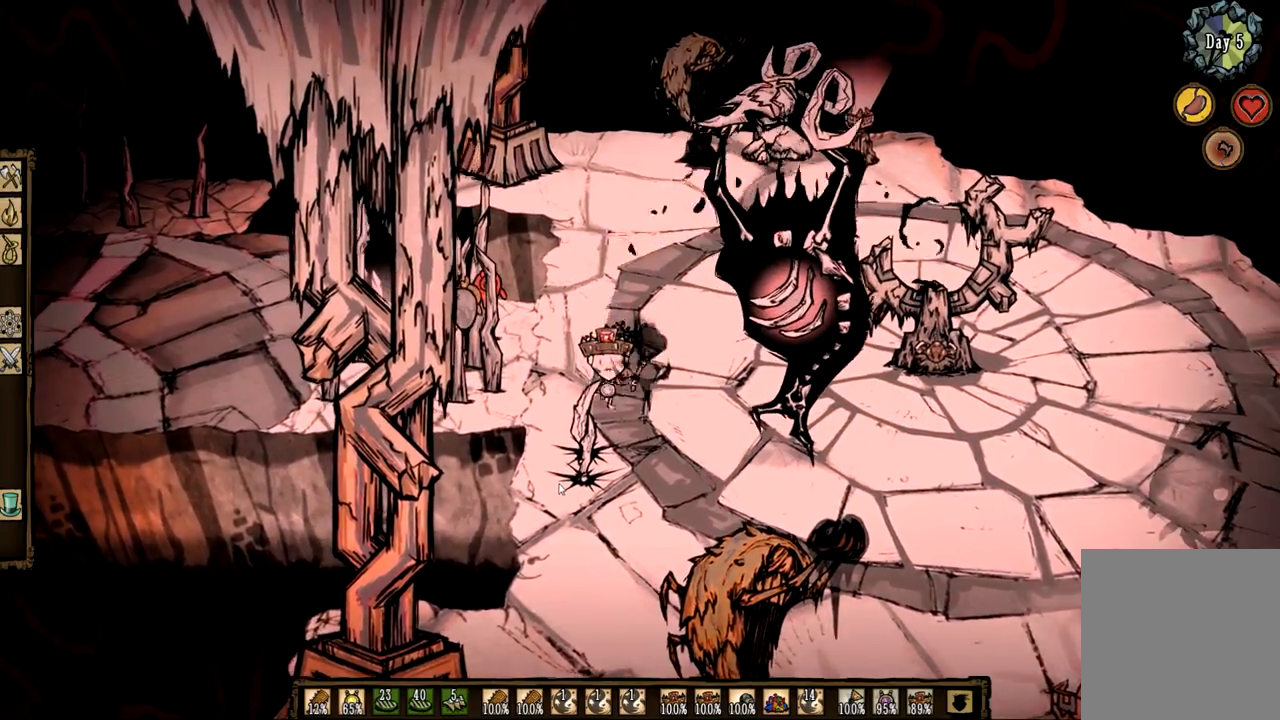
{"keys": ["f"], "mouse": [], "events": [[83, "s", "up"], [233, "f", "down"]]}
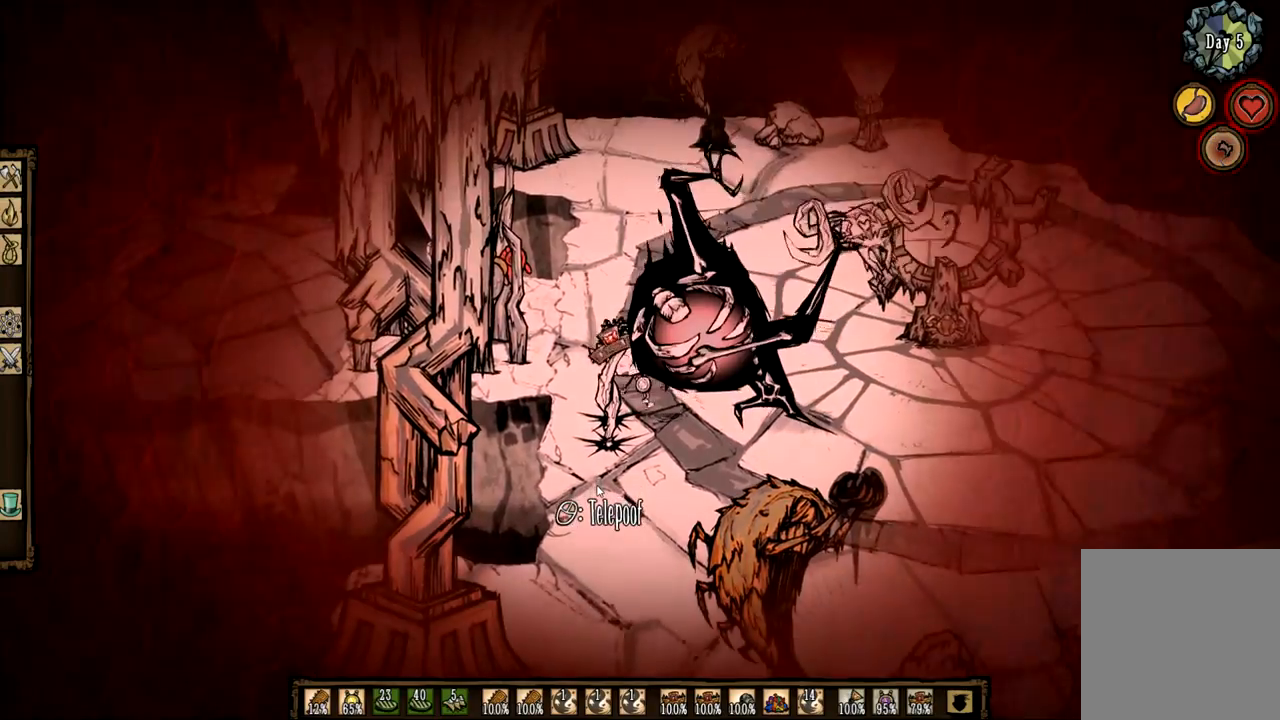
{"keys": ["f"], "mouse": [], "events": [[300, "f", "up"], [383, "f", "down"]]}
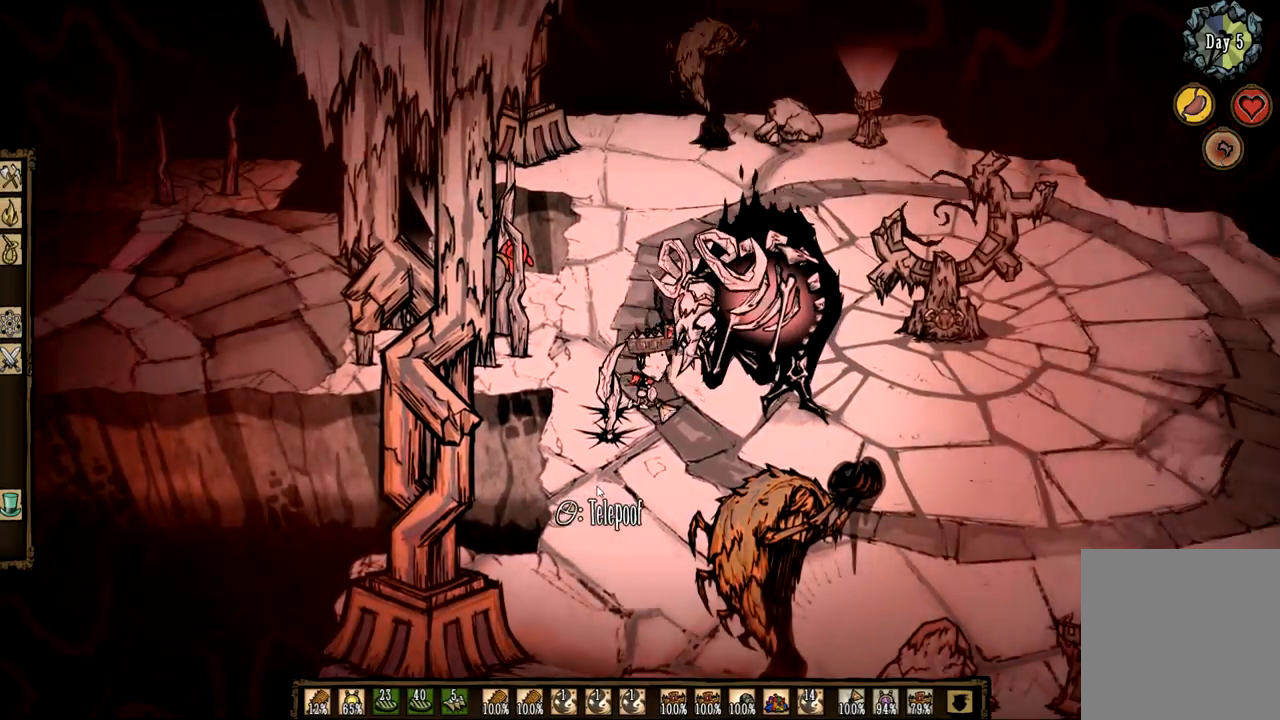
{"keys": [], "mouse": [], "events": [[117, "f", "up"], [117, "mouse_left", "down"], [217, "mouse_left", "up"], [217, "s", "down"], [350, "1", "down"], [450, "s", "up"], [500, "1", "up"]]}
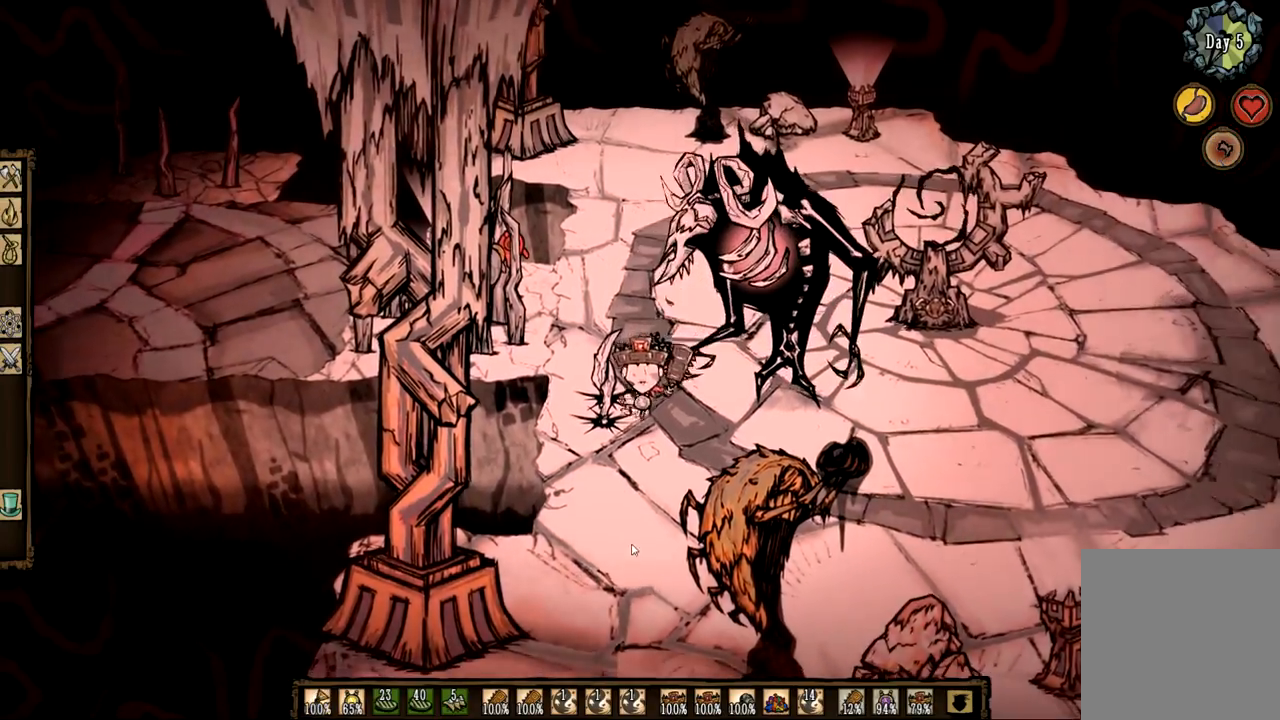
{"keys": ["f"], "mouse": [], "events": [[50, "f", "down"]]}
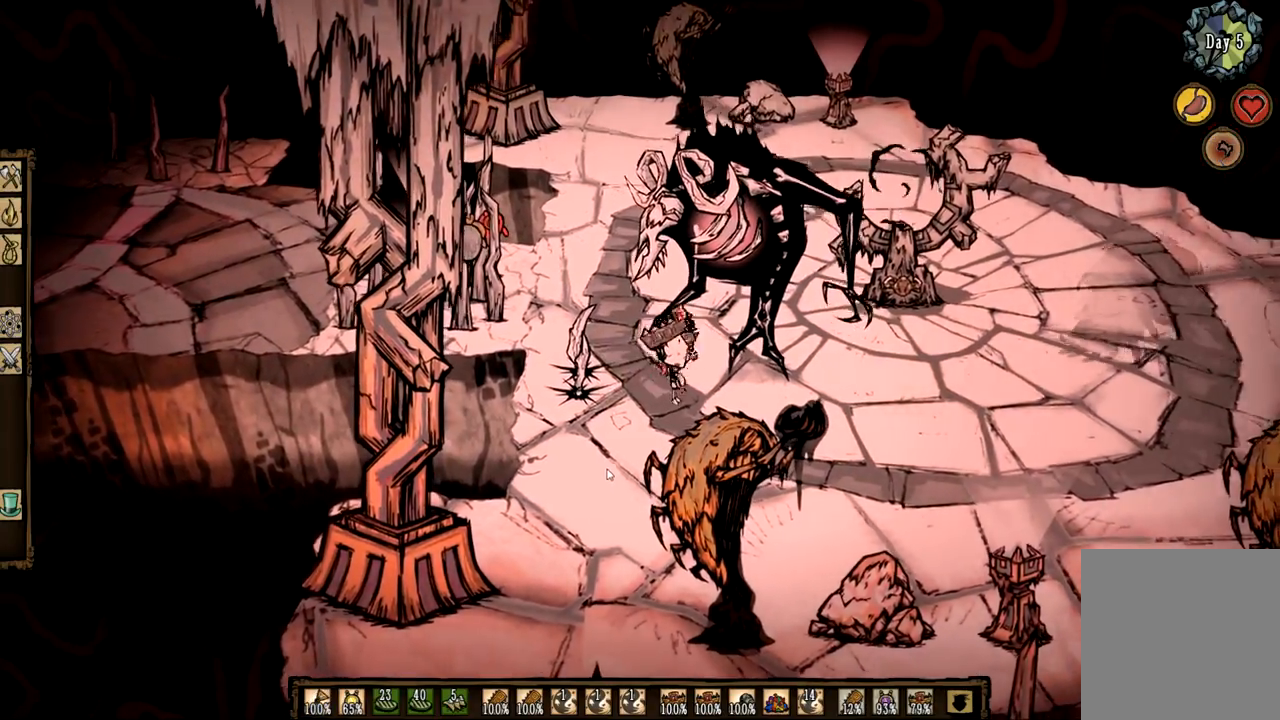
{"keys": ["f"], "mouse": [], "events": []}
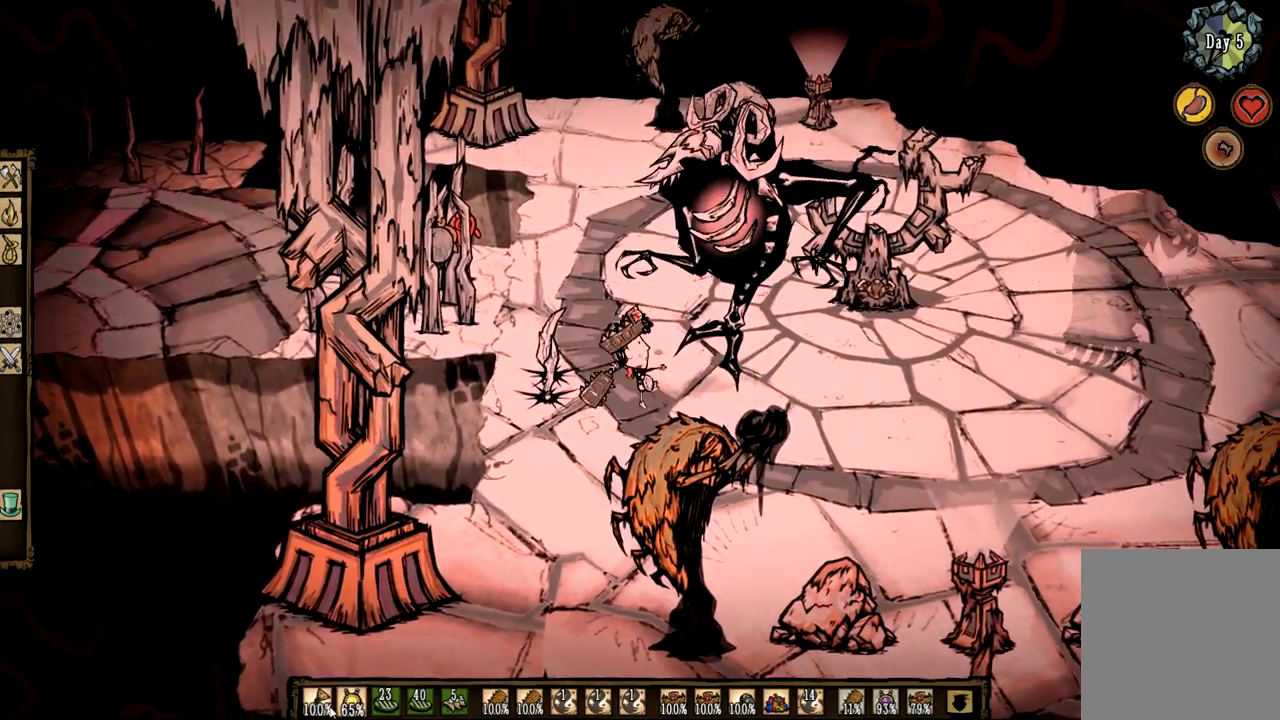
{"keys": ["q", "s"], "mouse": [], "events": [[167, "s", "down"], [217, "q", "down"], [267, "f", "up"], [267, "mouse_right", "down"], [350, "mouse_right", "up"]]}
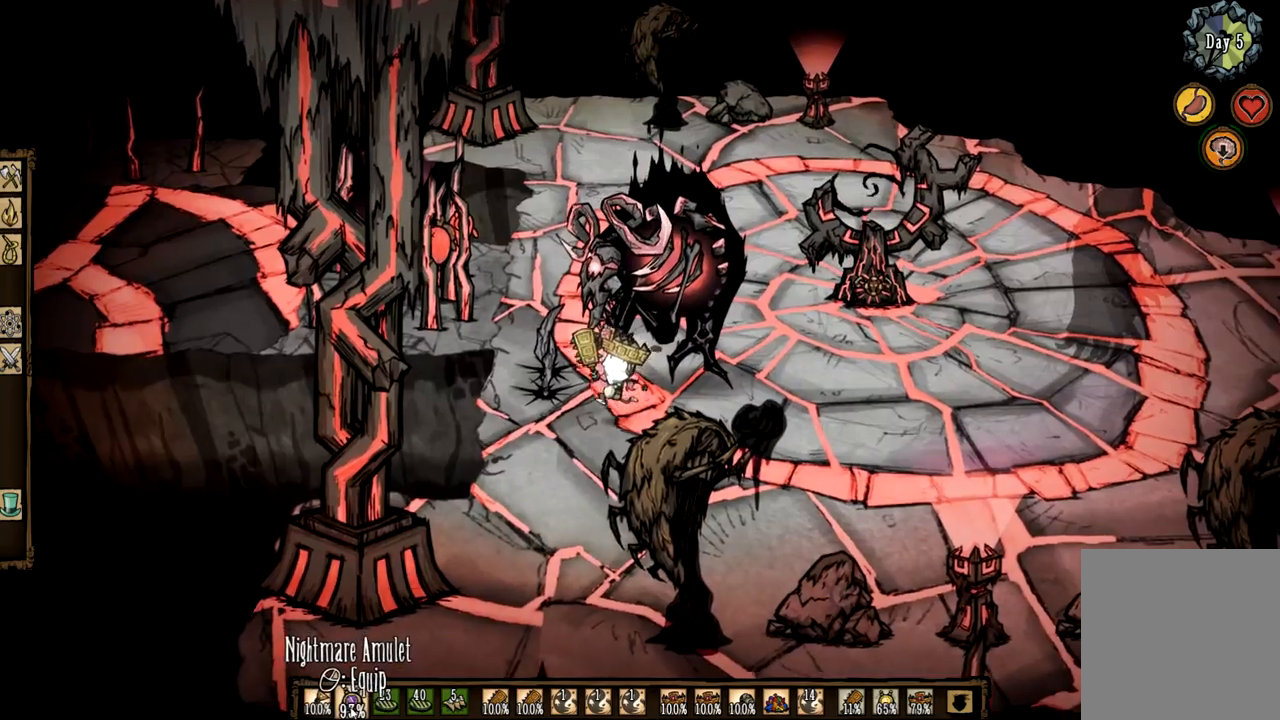
{"keys": [], "mouse": [], "events": [[183, "s", "up"], [233, "s", "down"], [417, "s", "up"], [467, "q", "up"]]}
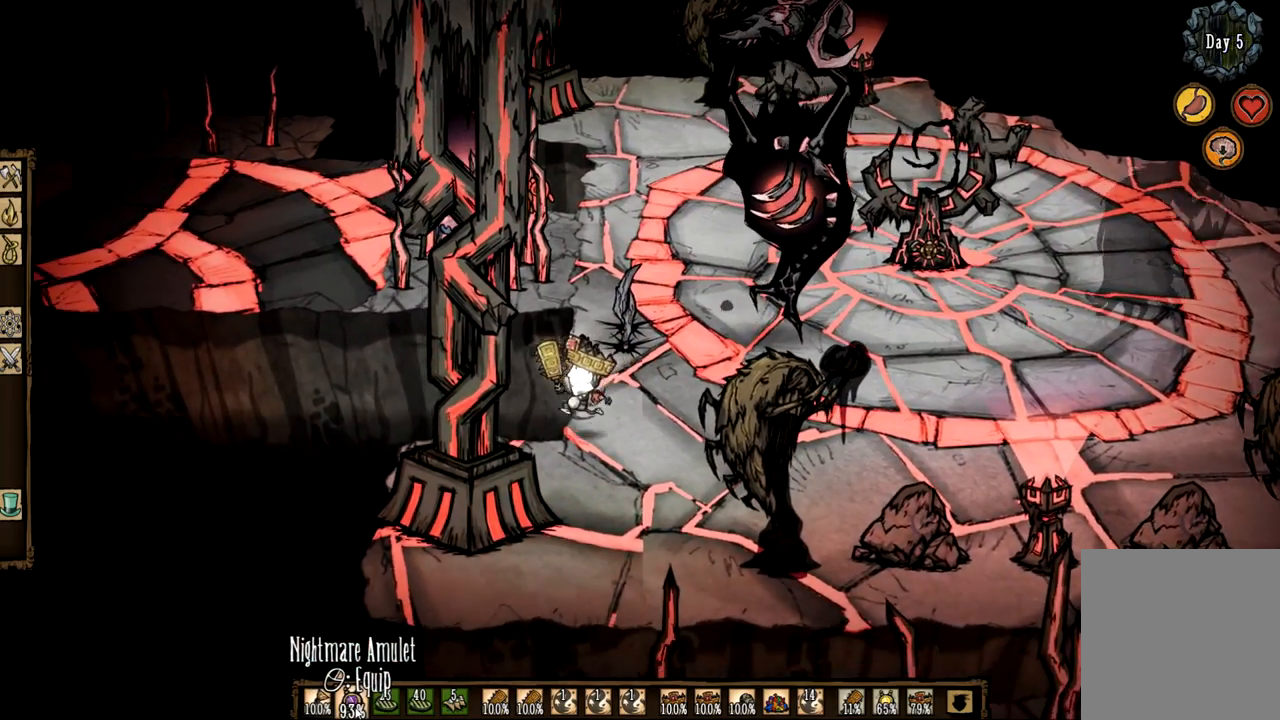
{"keys": [], "mouse": [], "events": []}
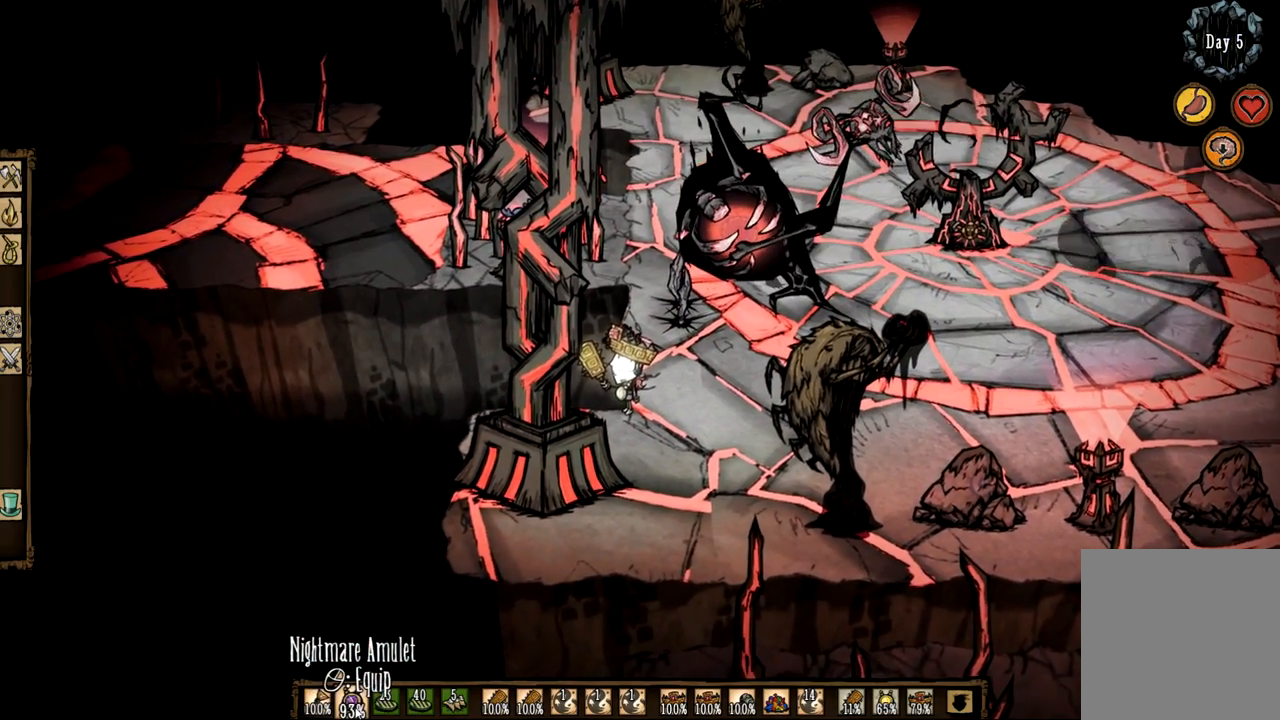
{"keys": ["s"], "mouse": [], "events": [[67, "d", "down"], [167, "s", "down"], [350, "d", "up"]]}
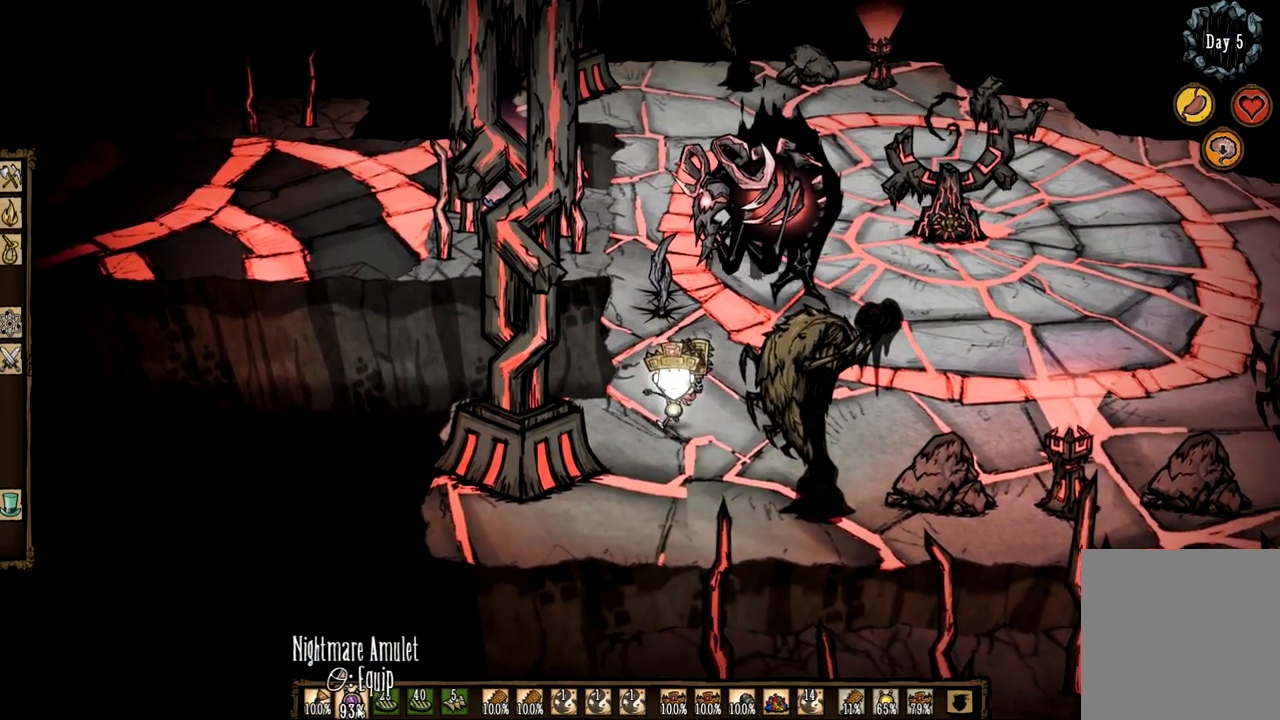
{"keys": ["q"], "mouse": [], "events": [[83, "s", "up"], [467, "q", "down"]]}
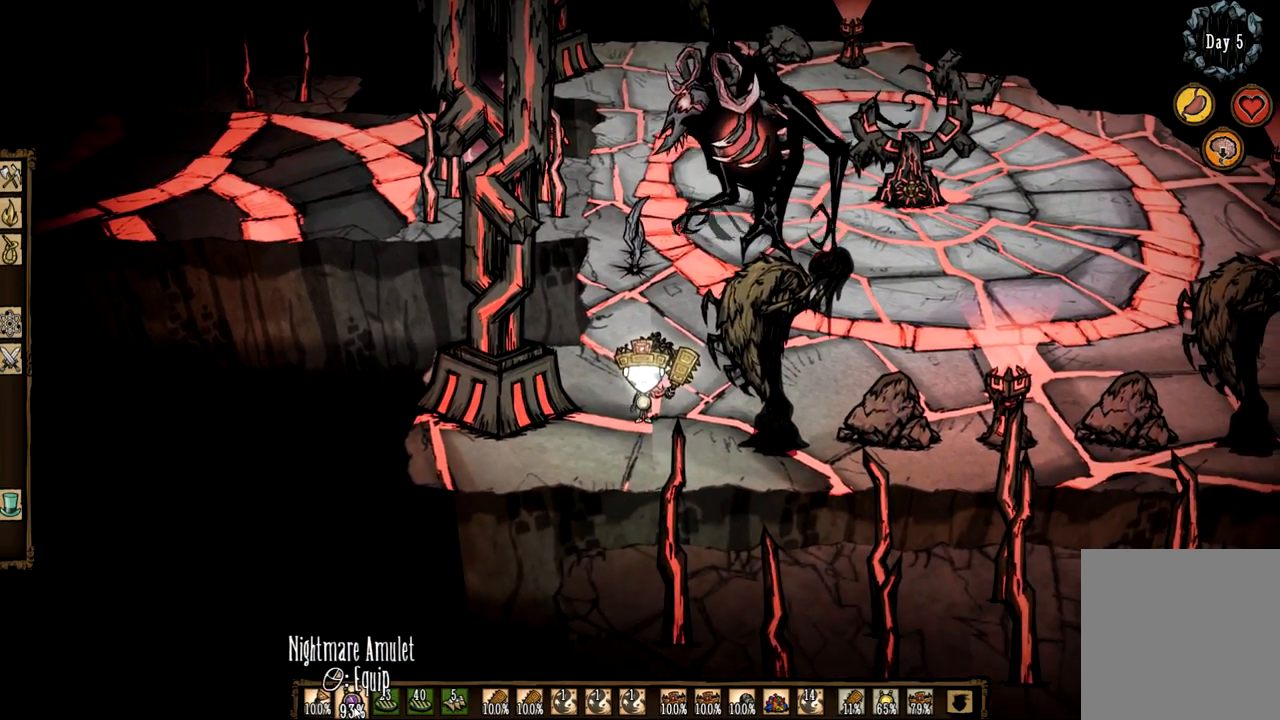
{"keys": ["z"], "mouse": [], "events": [[100, "q", "up"], [467, "z", "down"]]}
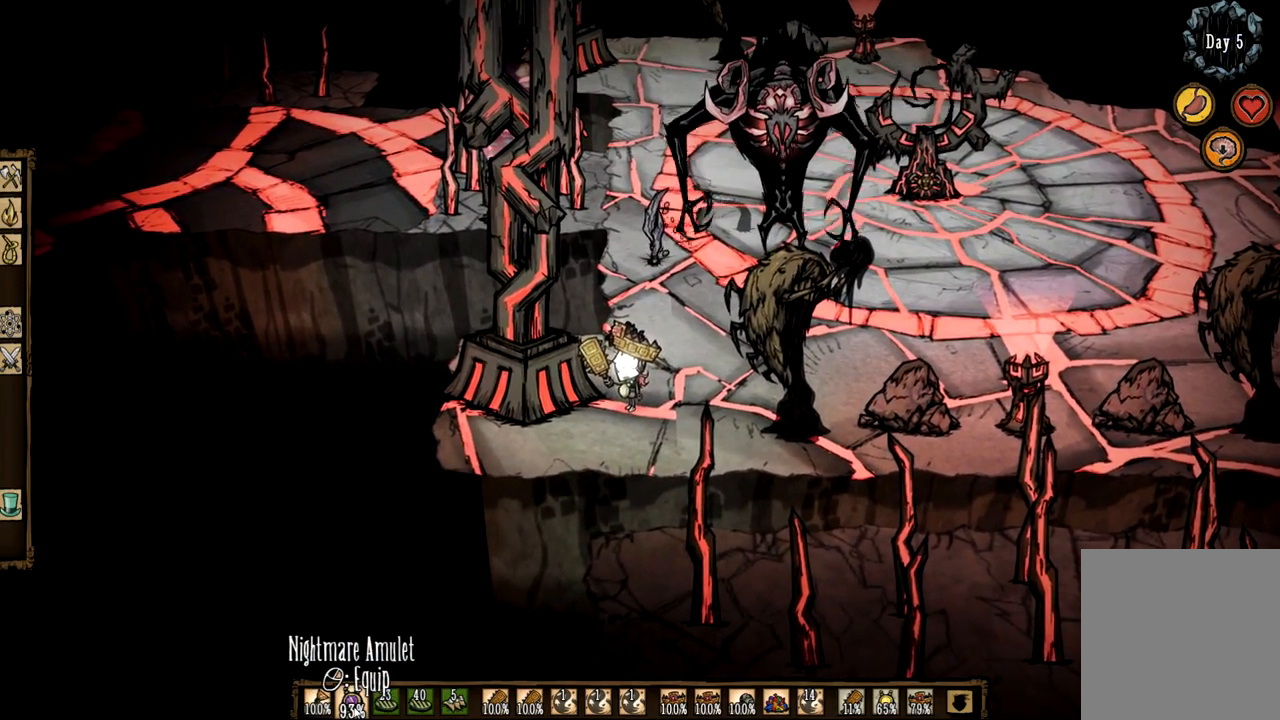
{"keys": [], "mouse": [], "events": [[300, "z", "up"], [450, "z", "down"], [483, "z", "up"]]}
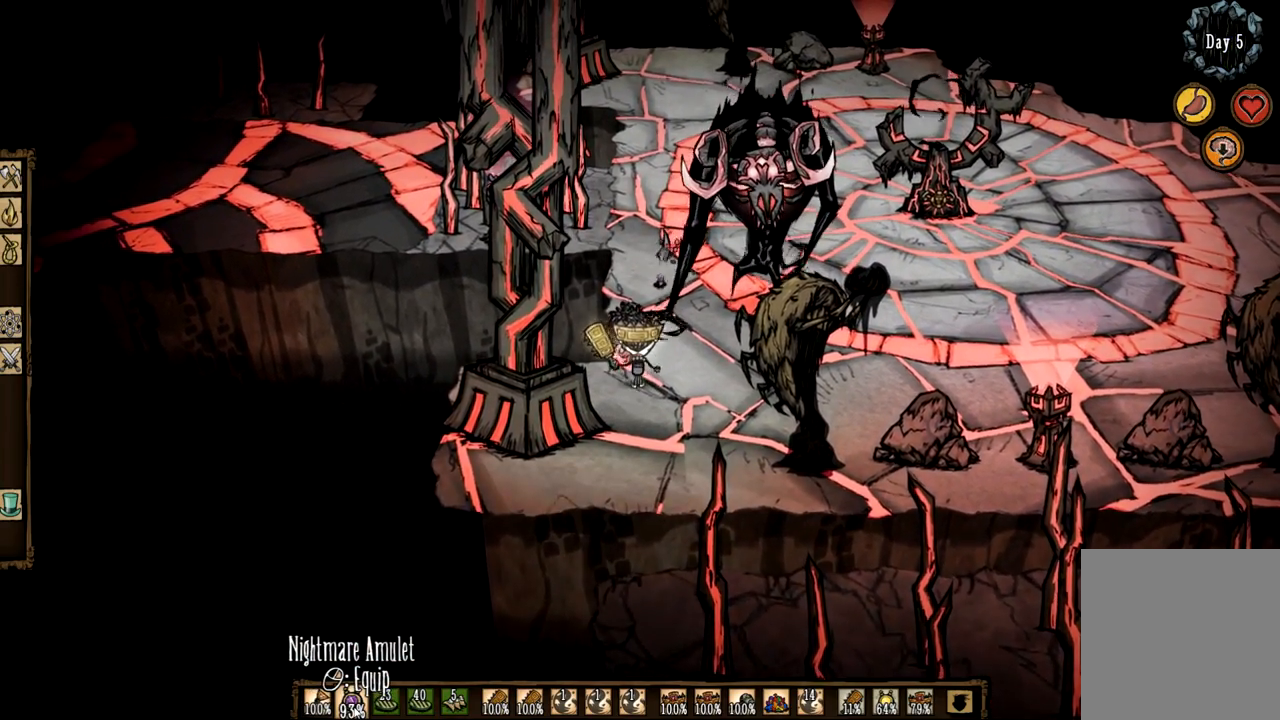
{"keys": ["f"], "mouse": [], "events": [[83, "f", "down"]]}
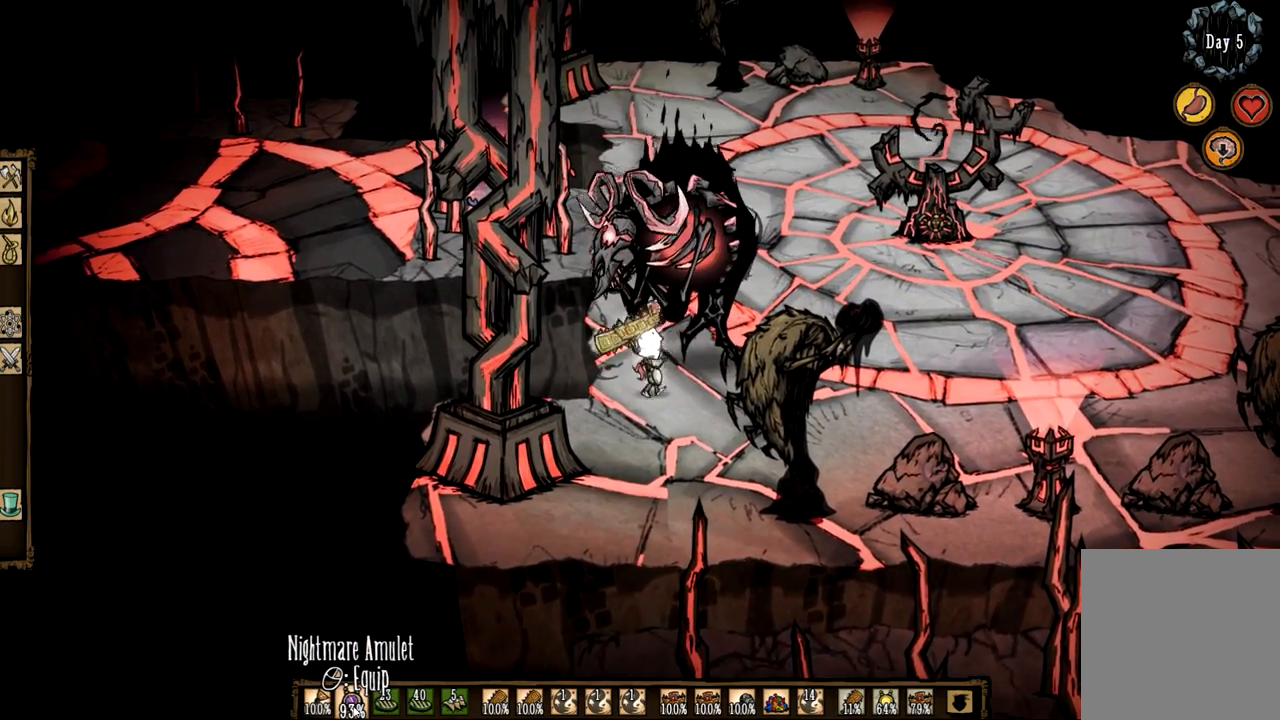
{"keys": ["q", "s"], "mouse": [], "events": [[417, "q", "down"], [417, "s", "down"], [467, "f", "up"]]}
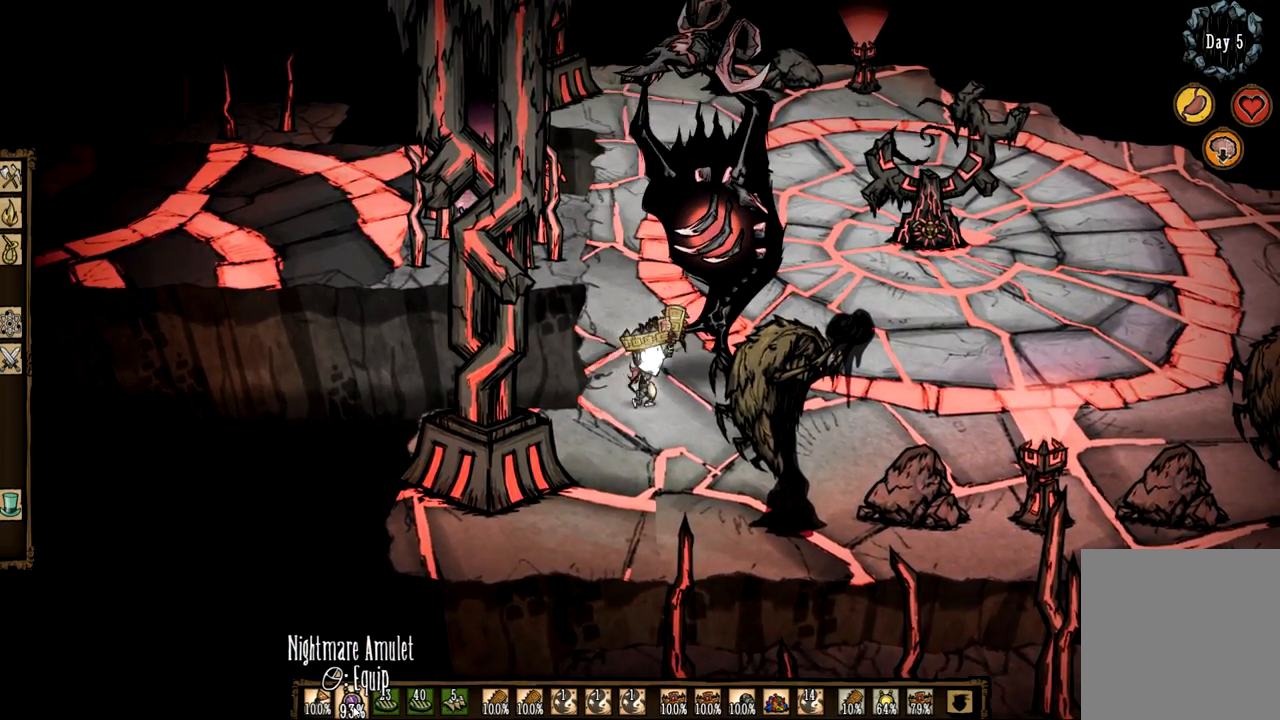
{"keys": [], "mouse": [], "events": [[250, "s", "up"], [483, "q", "up"]]}
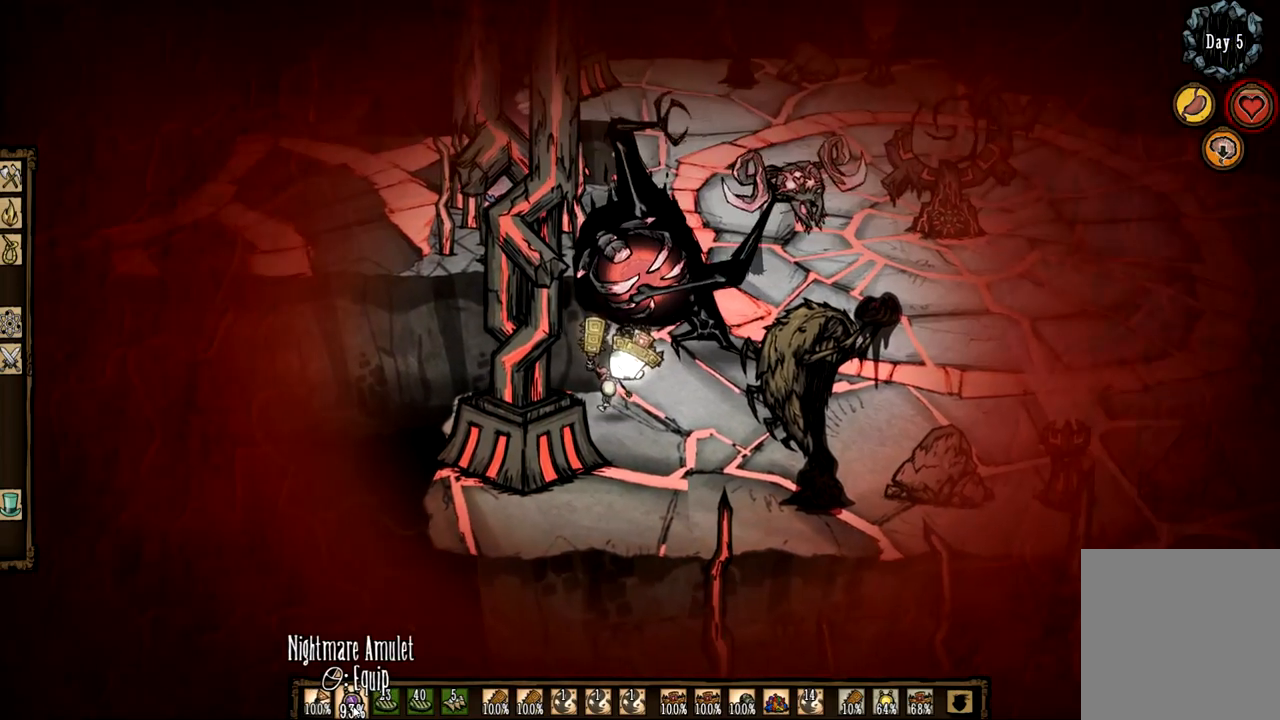
{"keys": ["f"], "mouse": [], "events": [[33, "f", "down"]]}
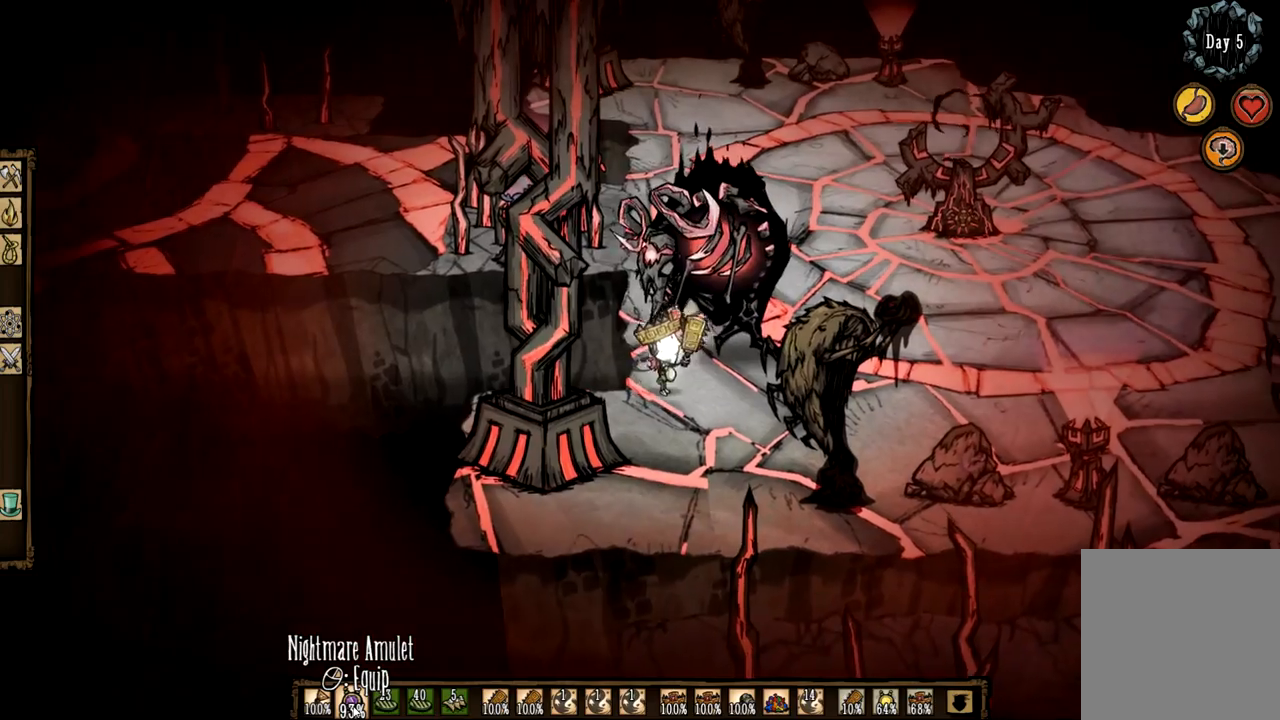
{"keys": ["f"], "mouse": [], "events": []}
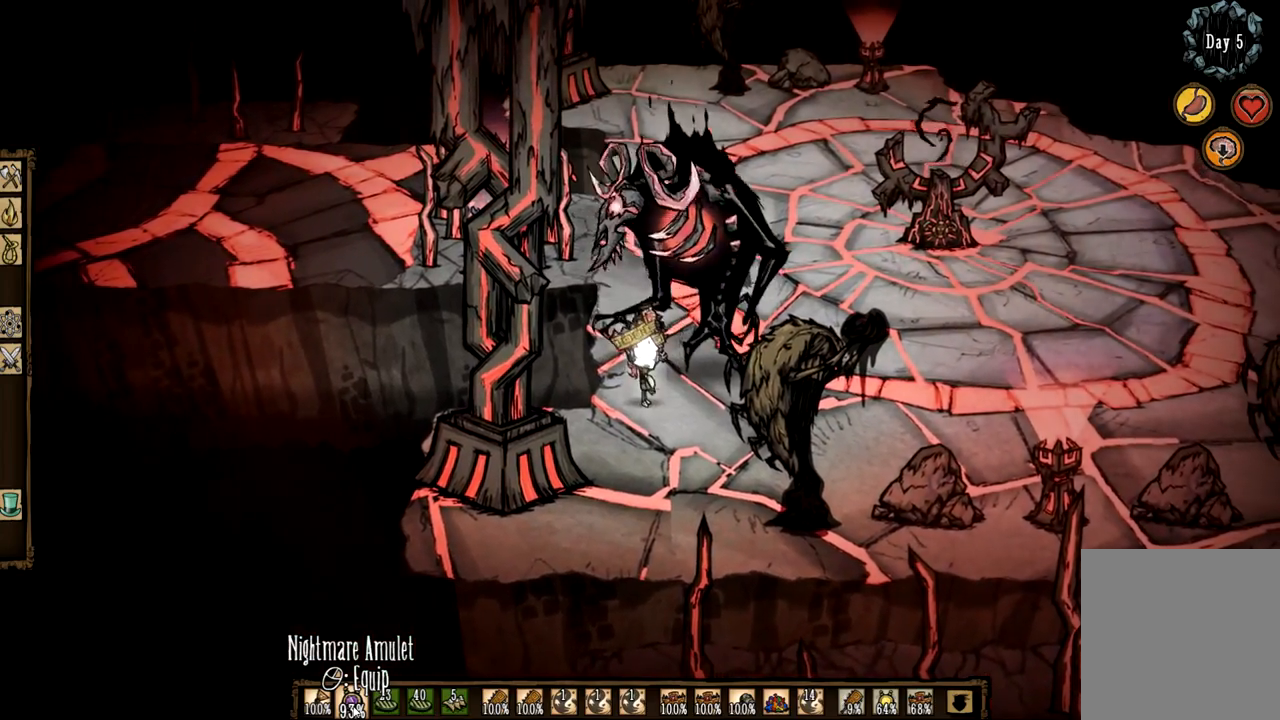
{"keys": ["f", "q"], "mouse": [], "events": [[483, "q", "down"]]}
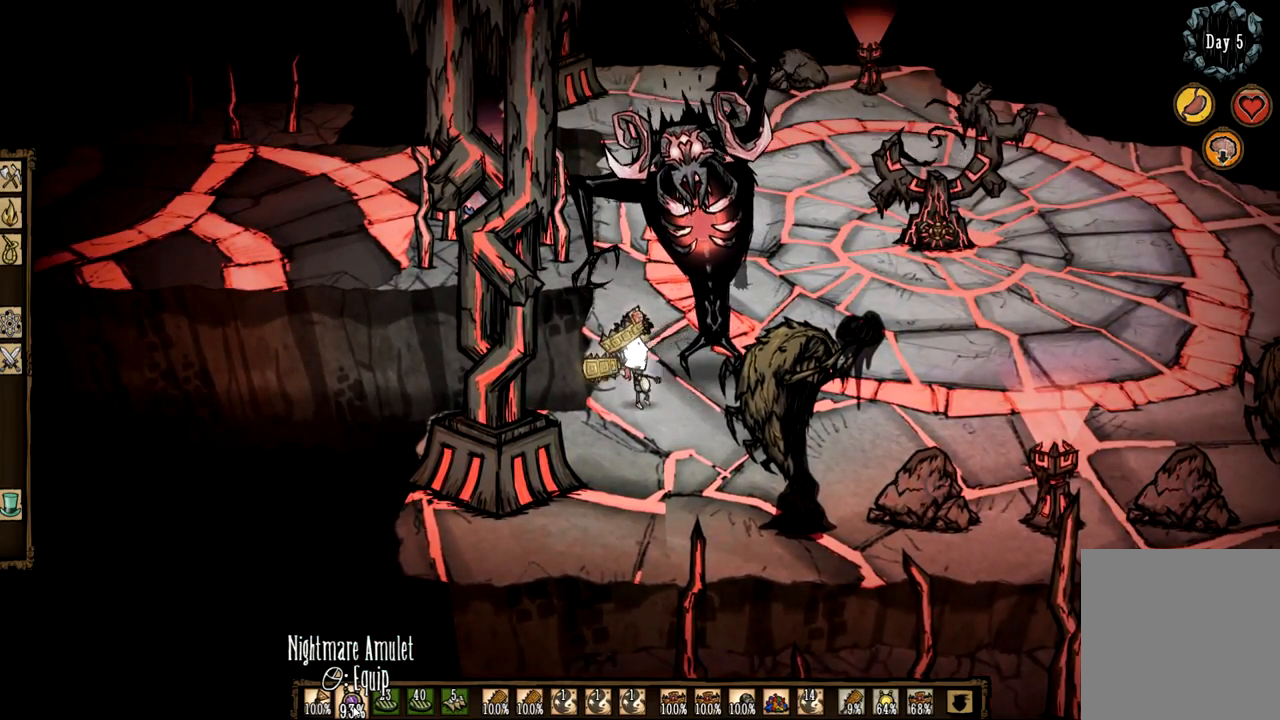
{"keys": [], "mouse": [], "events": [[33, "s", "down"], [83, "f", "up"], [317, "s", "up"], [500, "q", "up"]]}
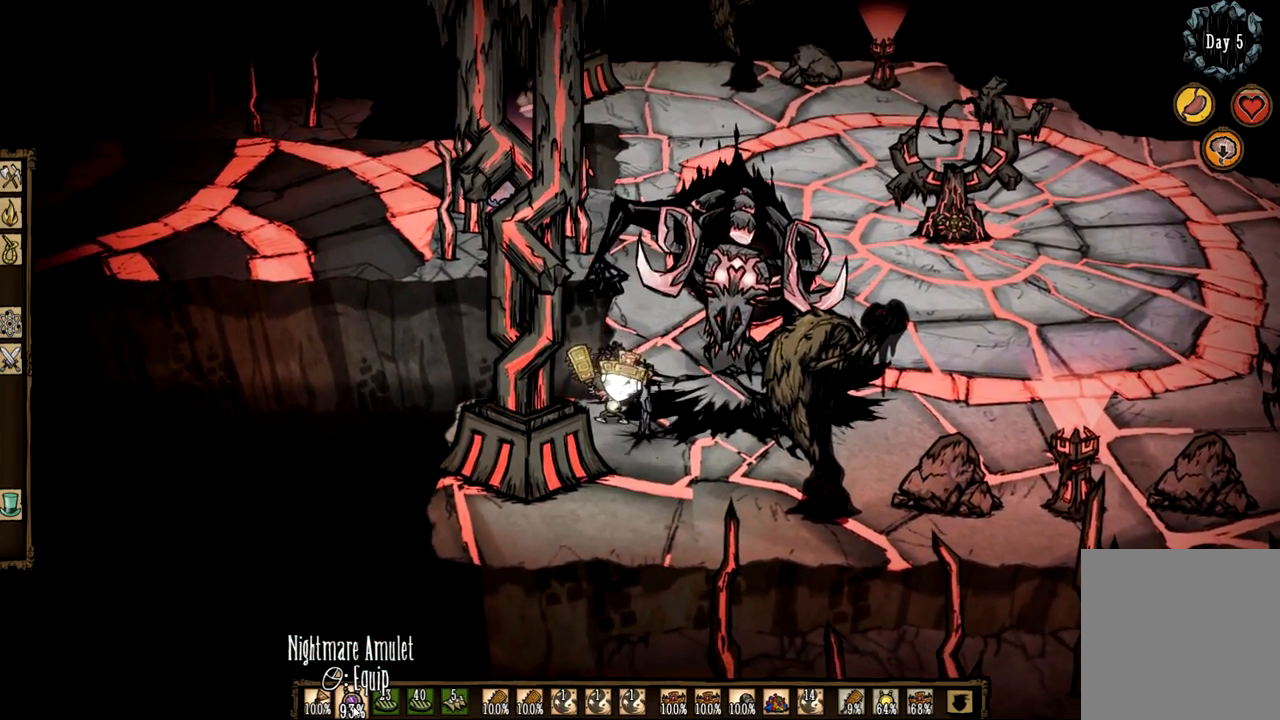
{"keys": ["f"], "mouse": [], "events": [[50, "d", "down"], [133, "s", "down"], [283, "s", "up"], [367, "d", "up"], [467, "f", "down"]]}
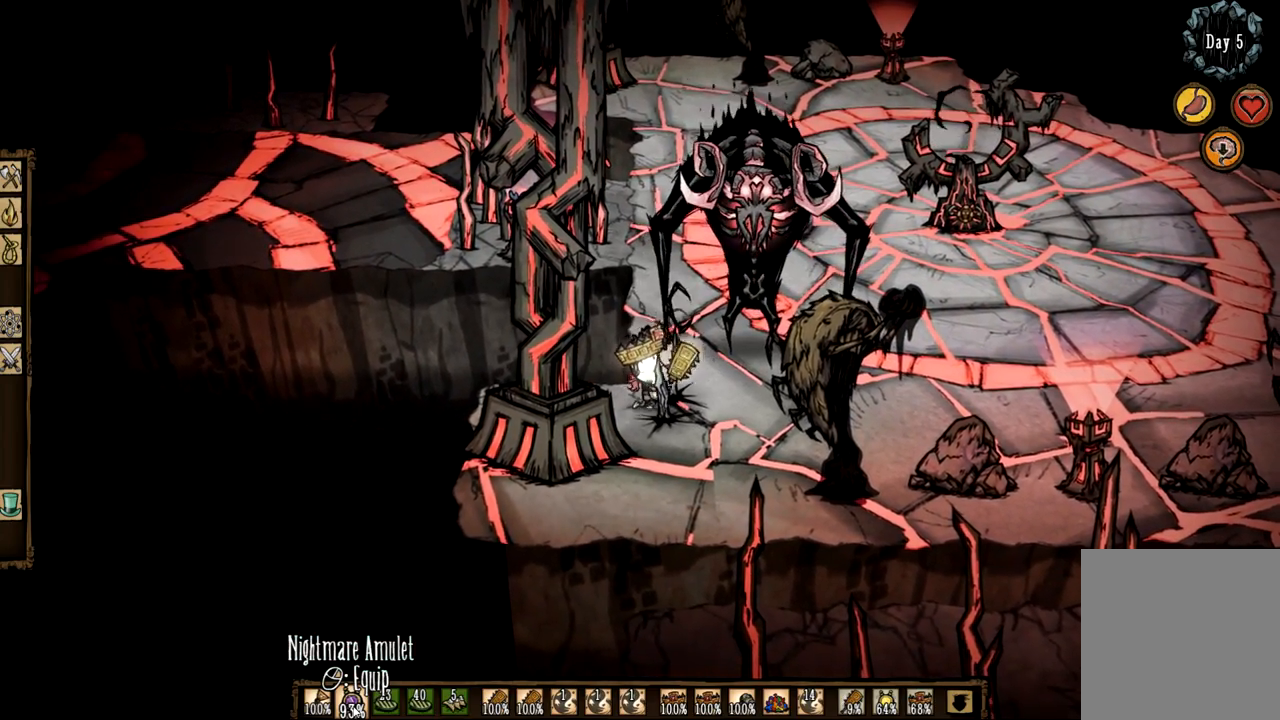
{"keys": ["z"], "mouse": [], "events": [[433, "z", "down"], [483, "f", "up"]]}
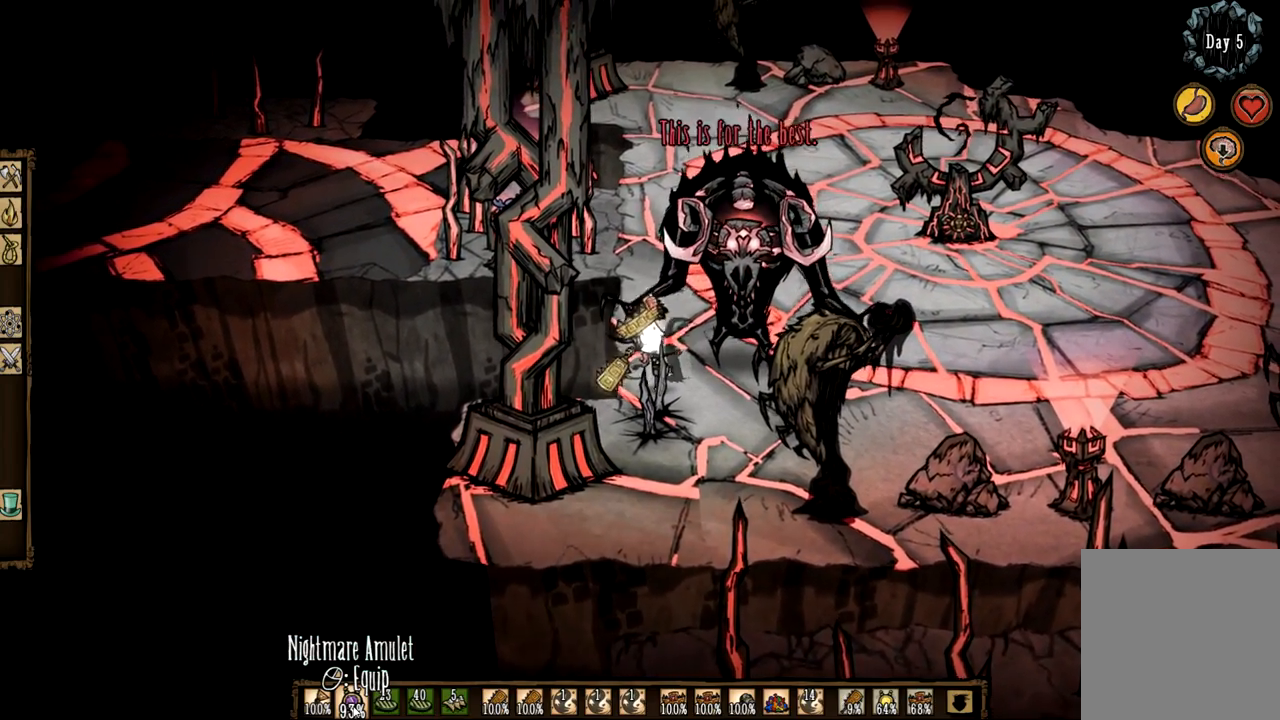
{"keys": ["f"], "mouse": [], "events": [[117, "d", "down"], [217, "z", "up"], [267, "d", "up"], [317, "f", "down"]]}
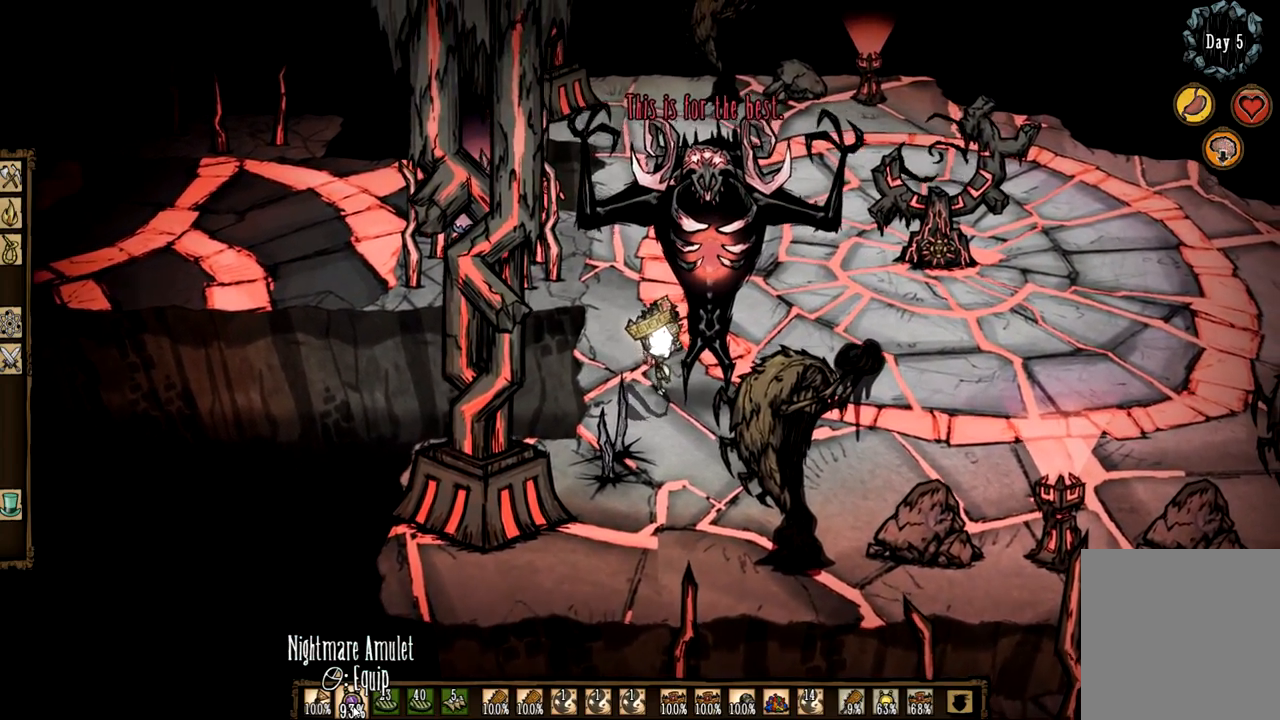
{"keys": ["e", "f"], "mouse": [], "events": [[83, "e", "down"], [183, "e", "up"], [283, "e", "down"], [367, "e", "up"], [467, "e", "down"]]}
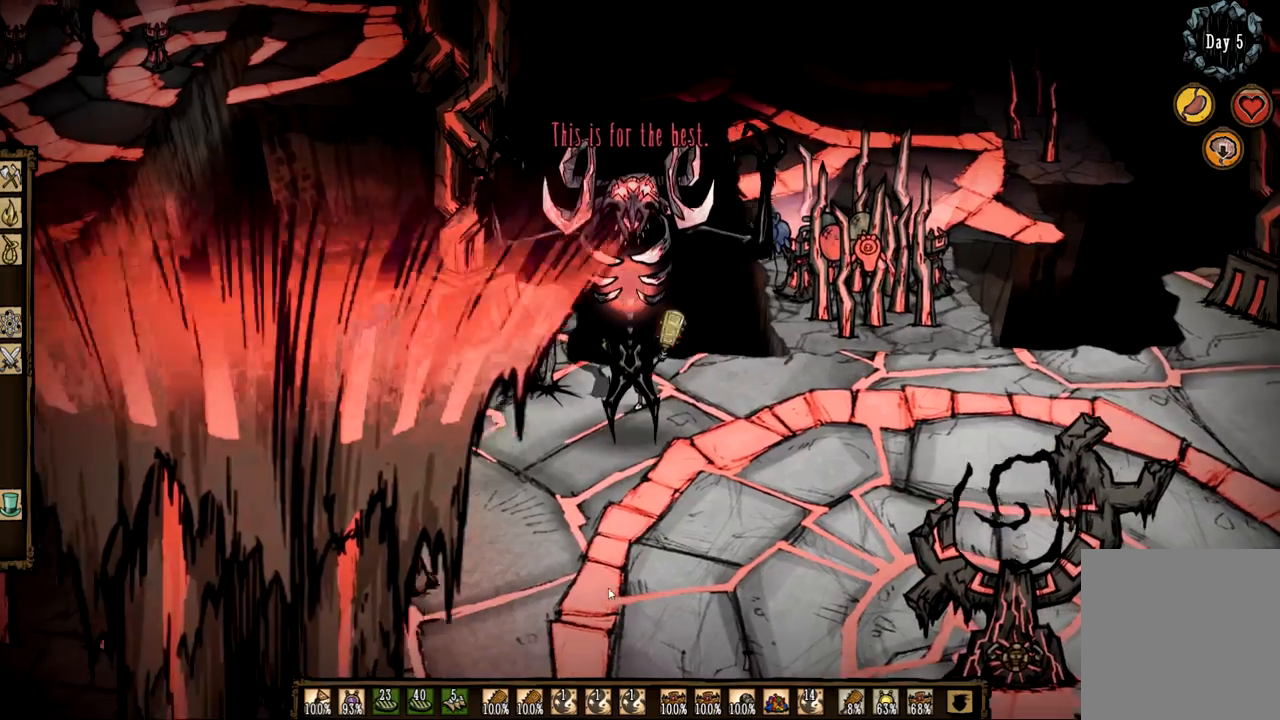
{"keys": ["f"], "mouse": [], "events": [[50, "e", "up"]]}
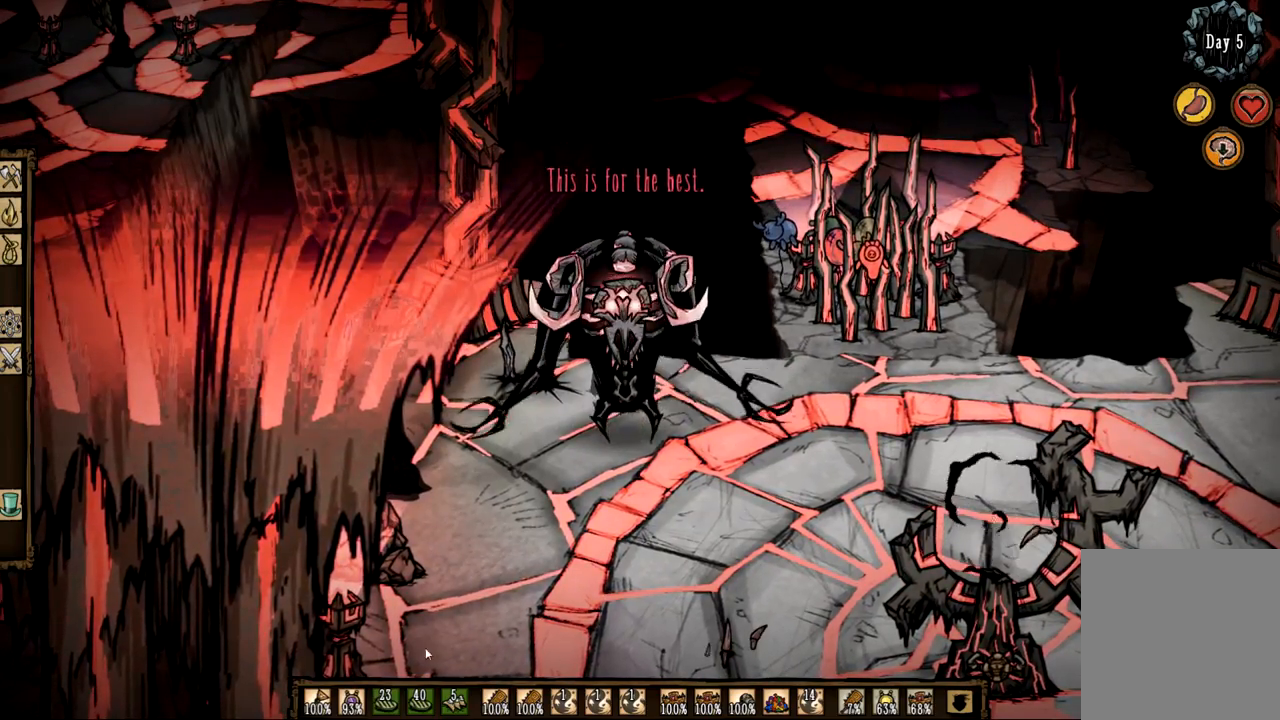
{"keys": ["f"], "mouse": [], "events": []}